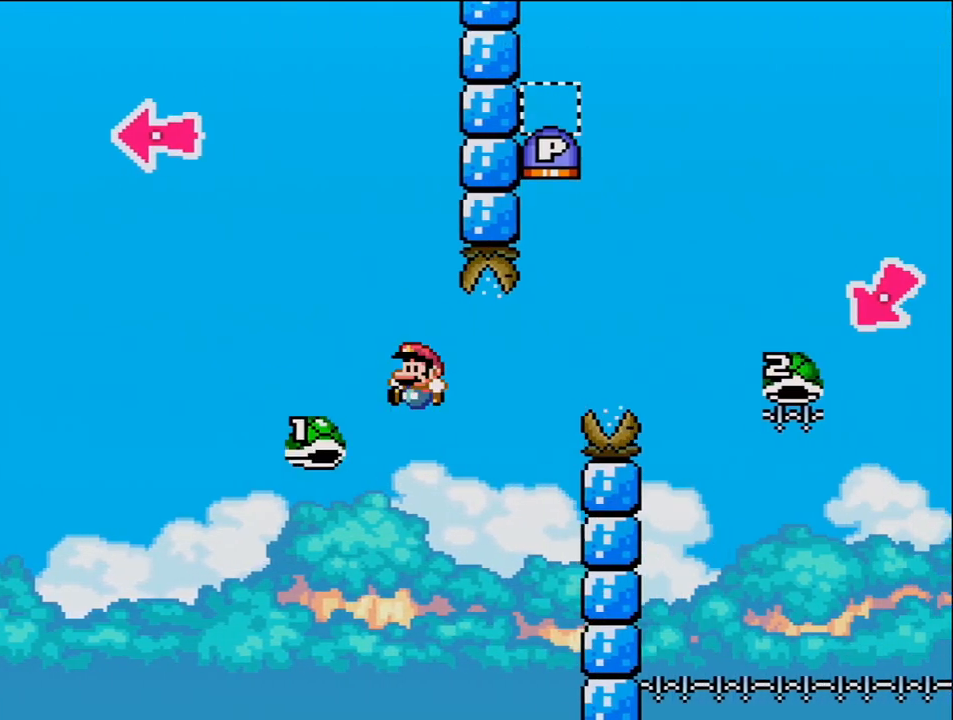
Gameplay with a controller (Nintendo layout); each line is a JSON object with the inputs held at the frame after it. "events" lists button and stick changes between this image and that frame as [ms after this image, input, new state], when the widget could be followed in between. Not read: HOME L3 R3.
{"buttons": ["B", "Y", "DPAD_RIGHT"], "events": [[50, "B", "down"], [83, "DPAD_LEFT", "up"], [83, "DPAD_RIGHT", "down"]]}
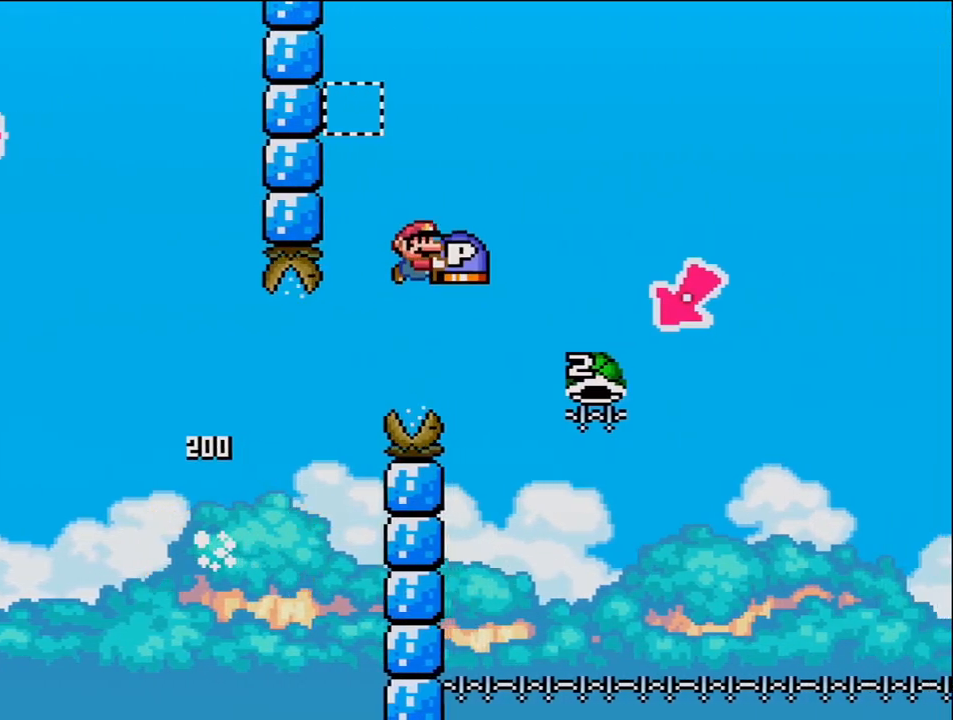
{"buttons": ["B", "Y", "DPAD_LEFT"], "events": [[367, "DPAD_LEFT", "down"], [367, "DPAD_RIGHT", "up"]]}
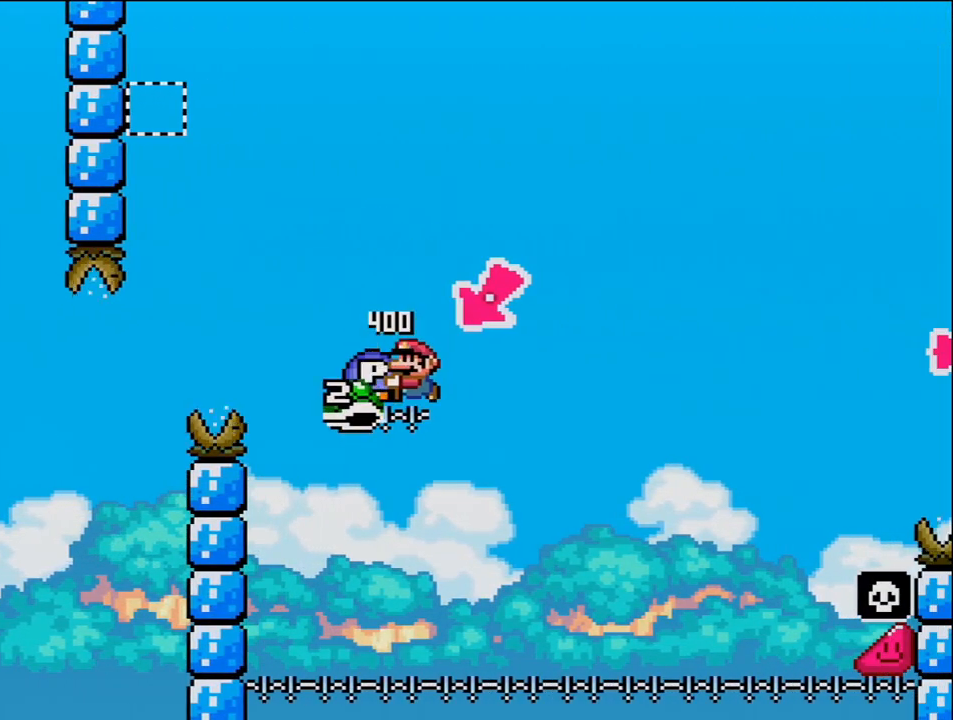
{"buttons": ["B", "Y", "DPAD_RIGHT"], "events": [[117, "DPAD_LEFT", "up"], [150, "DPAD_RIGHT", "down"]]}
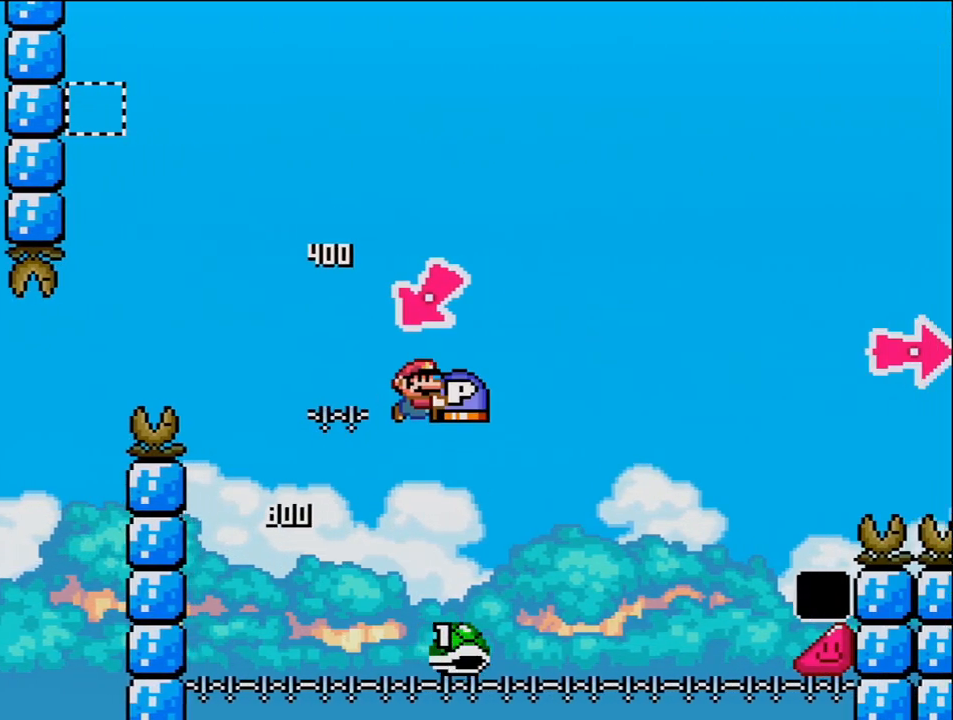
{"buttons": ["Y", "DPAD_RIGHT"], "events": [[450, "B", "up"]]}
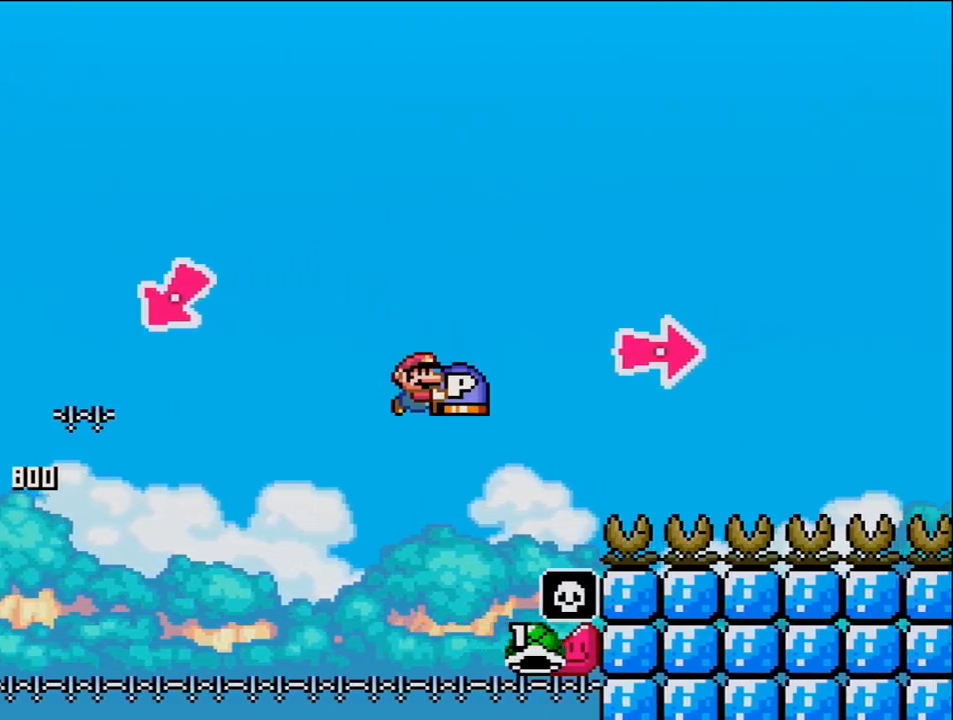
{"buttons": ["B", "Y", "DPAD_RIGHT"], "events": [[83, "B", "down"], [333, "Y", "up"], [417, "Y", "down"]]}
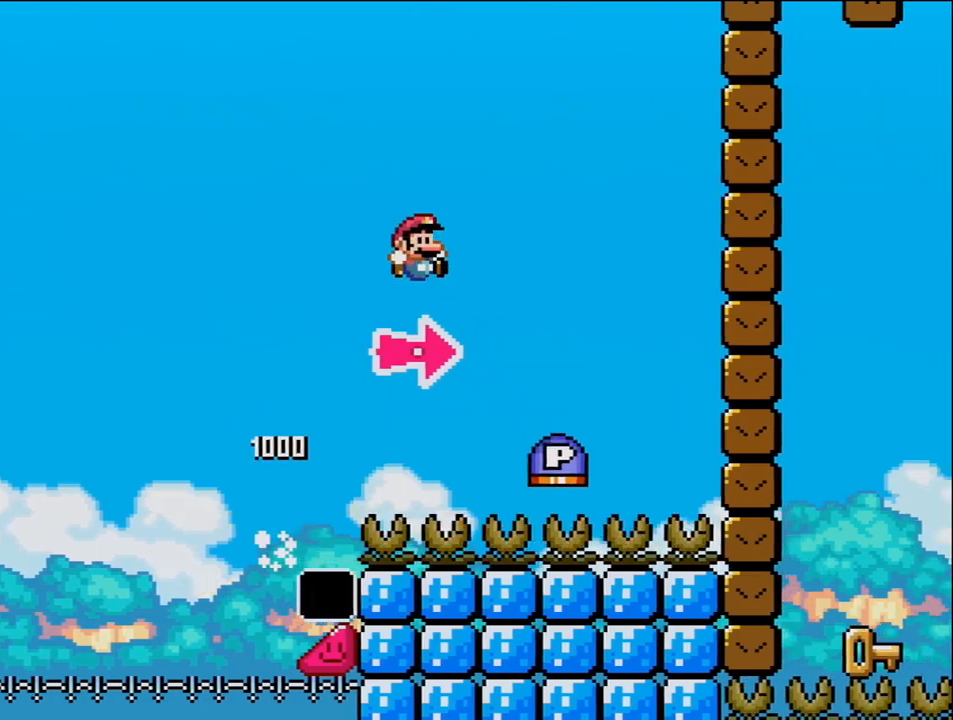
{"buttons": ["B", "Y", "DPAD_RIGHT"], "events": [[267, "B", "up"], [400, "B", "down"]]}
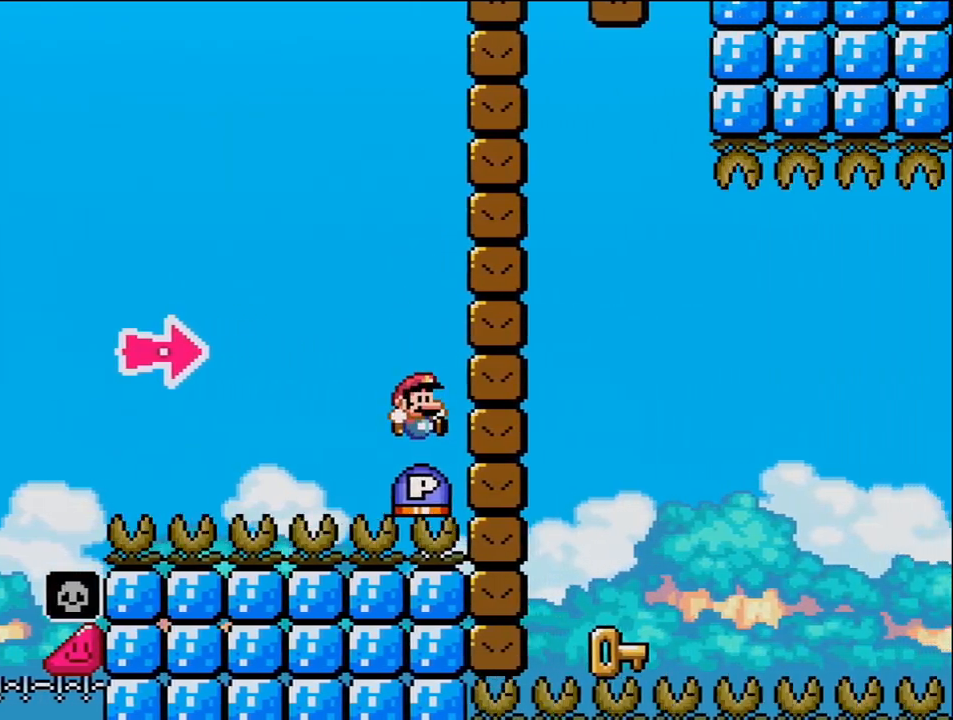
{"buttons": ["DPAD_LEFT"], "events": [[83, "Y", "up"], [200, "Y", "down"], [333, "DPAD_RIGHT", "up"], [367, "DPAD_LEFT", "down"], [400, "Y", "up"], [433, "B", "up"]]}
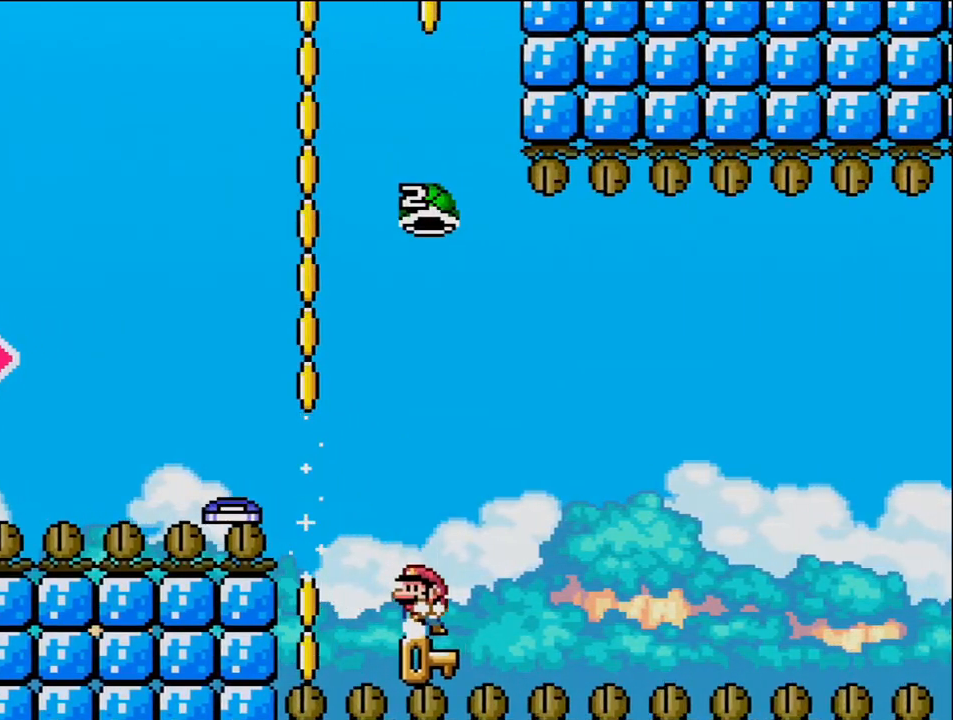
{"buttons": ["B", "Y", "DPAD_RIGHT"], "events": [[117, "DPAD_LEFT", "up"], [183, "DPAD_RIGHT", "down"], [300, "B", "down"], [300, "DPAD_RIGHT", "up"], [300, "Y", "down"], [450, "DPAD_RIGHT", "down"]]}
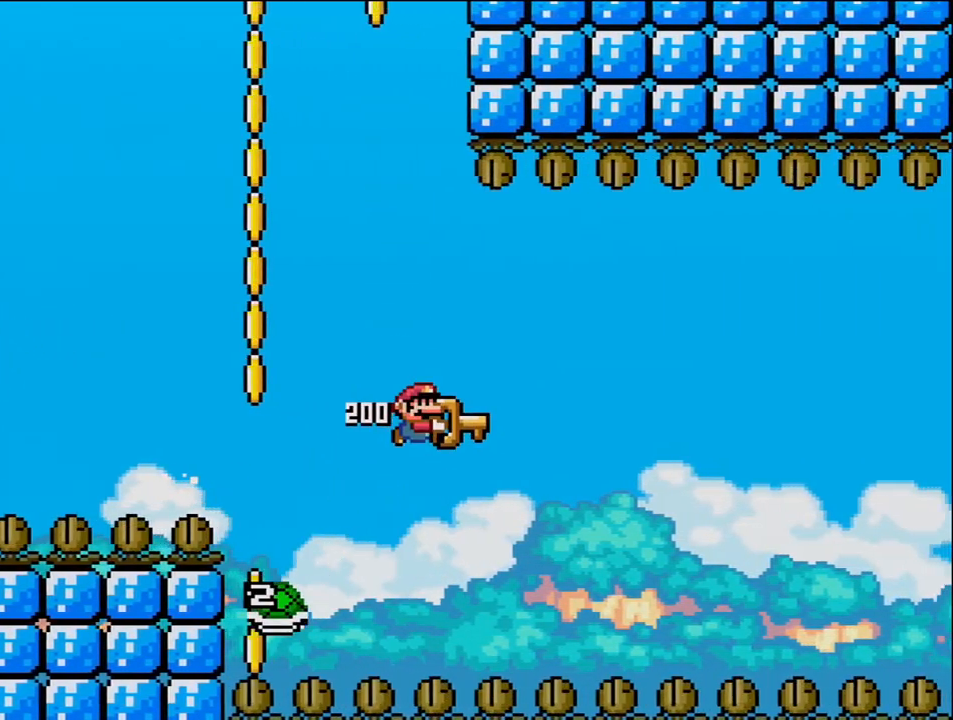
{"buttons": ["B", "Y", "DPAD_RIGHT"], "events": [[50, "DPAD_RIGHT", "up"], [333, "DPAD_RIGHT", "down"]]}
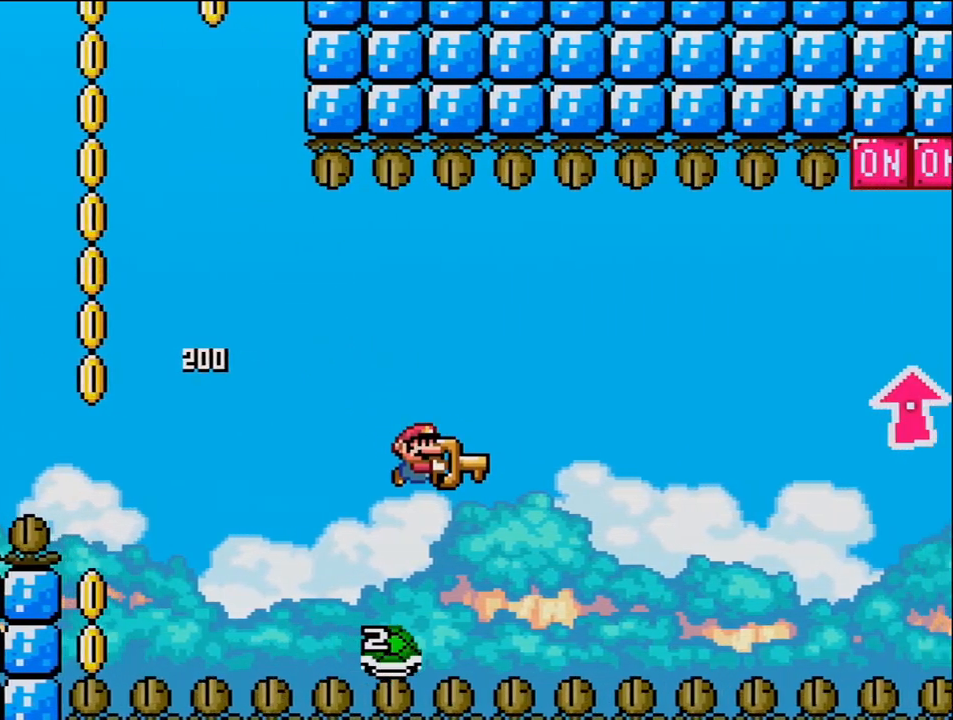
{"buttons": ["B", "Y", "DPAD_UP", "DPAD_RIGHT"], "events": [[450, "DPAD_UP", "down"]]}
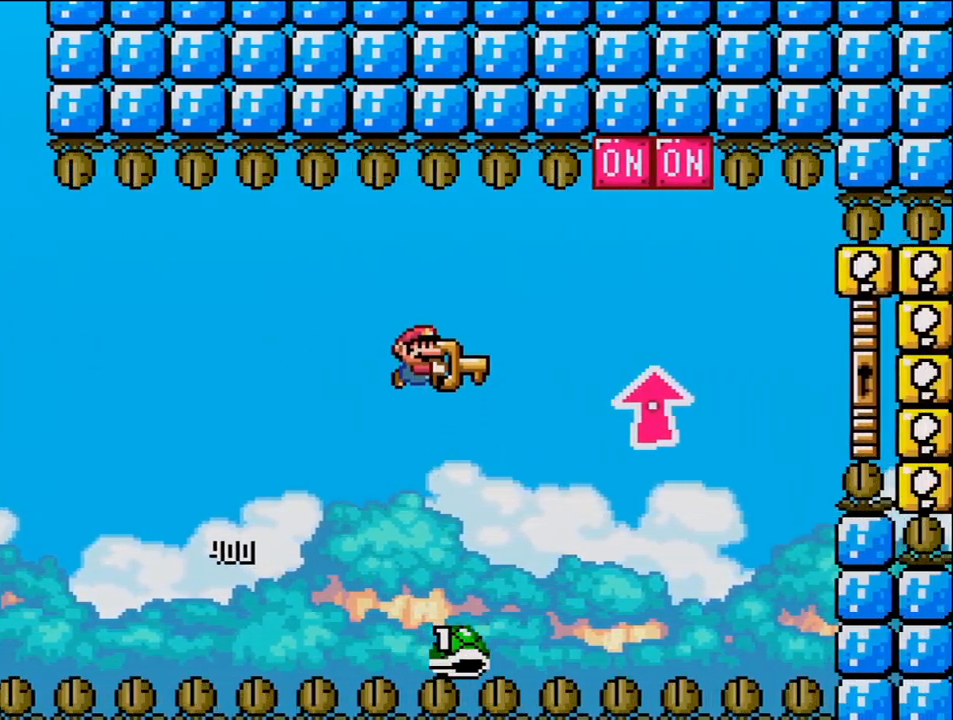
{"buttons": ["B", "Y", "DPAD_RIGHT"], "events": [[300, "Y", "up"], [417, "Y", "down"], [483, "DPAD_UP", "up"]]}
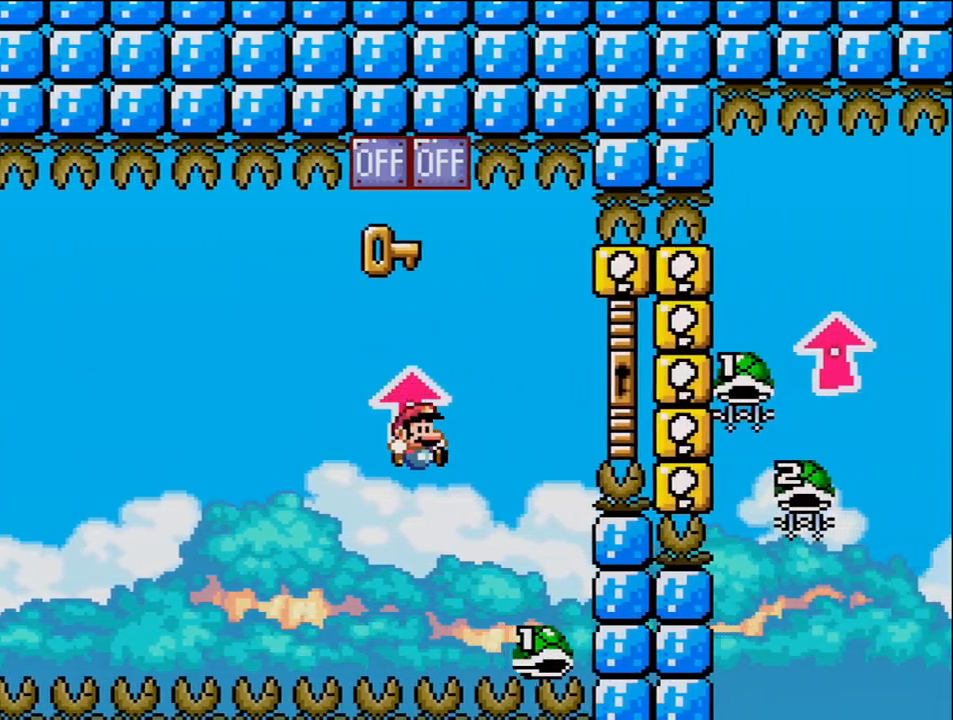
{"buttons": ["B", "Y", "DPAD_UP", "DPAD_RIGHT"], "events": [[17, "DPAD_RIGHT", "up"], [83, "DPAD_LEFT", "down"], [150, "DPAD_UP", "down"], [183, "DPAD_LEFT", "up"], [200, "DPAD_RIGHT", "down"], [200, "DPAD_UP", "up"], [300, "DPAD_UP", "down"]]}
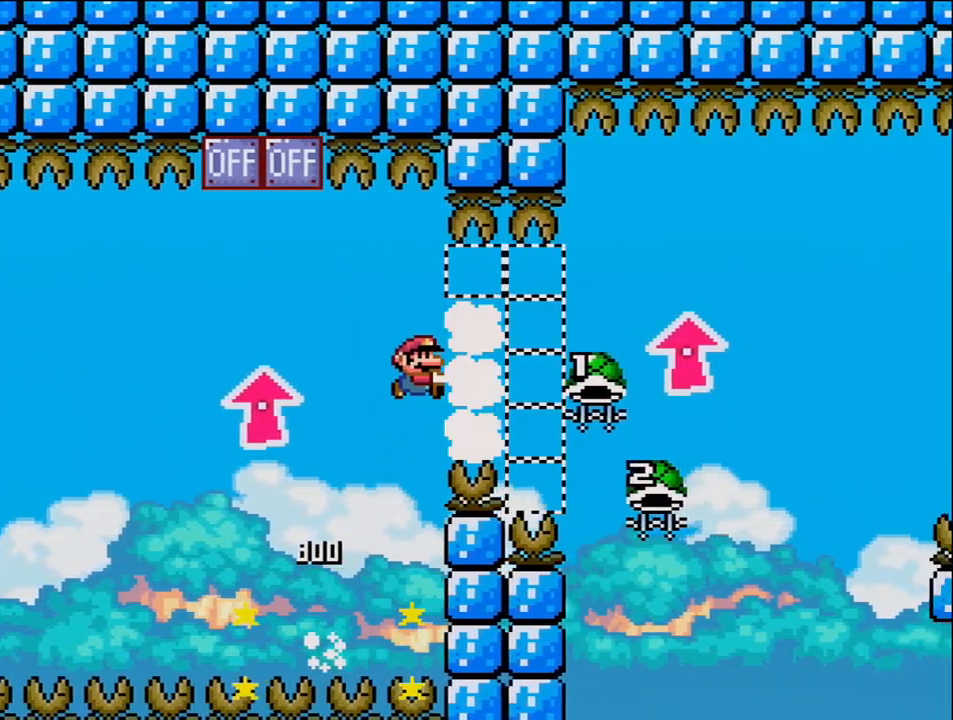
{"buttons": ["B", "DPAD_LEFT"], "events": [[433, "Y", "up"], [450, "DPAD_RIGHT", "up"], [450, "DPAD_UP", "up"], [483, "DPAD_LEFT", "down"]]}
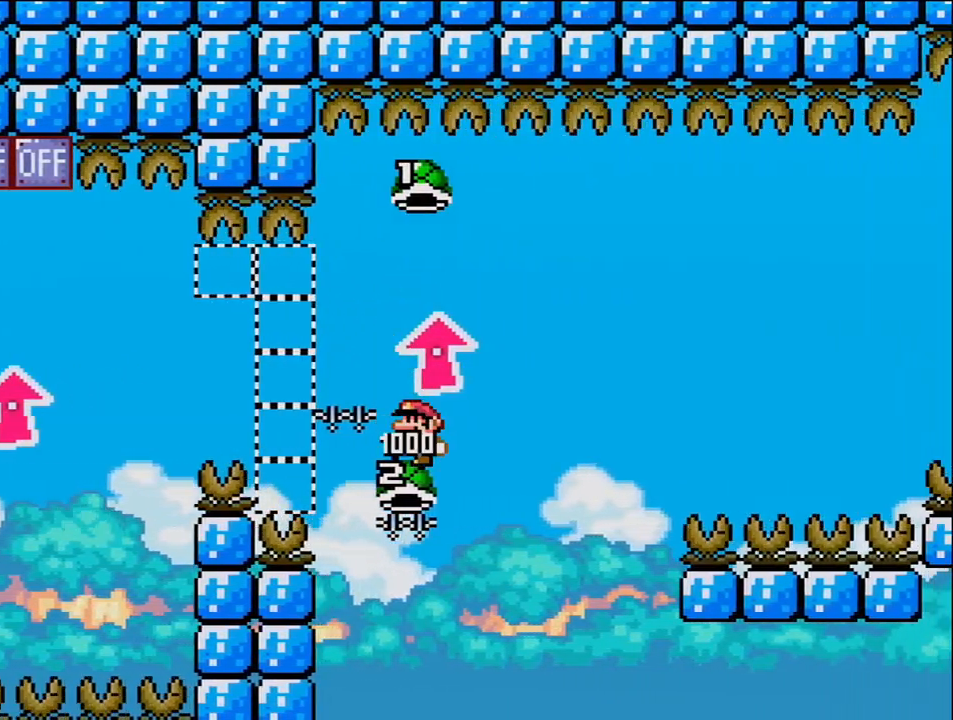
{"buttons": ["B", "Y", "DPAD_RIGHT"], "events": [[167, "DPAD_LEFT", "up"], [217, "DPAD_RIGHT", "down"], [217, "Y", "down"]]}
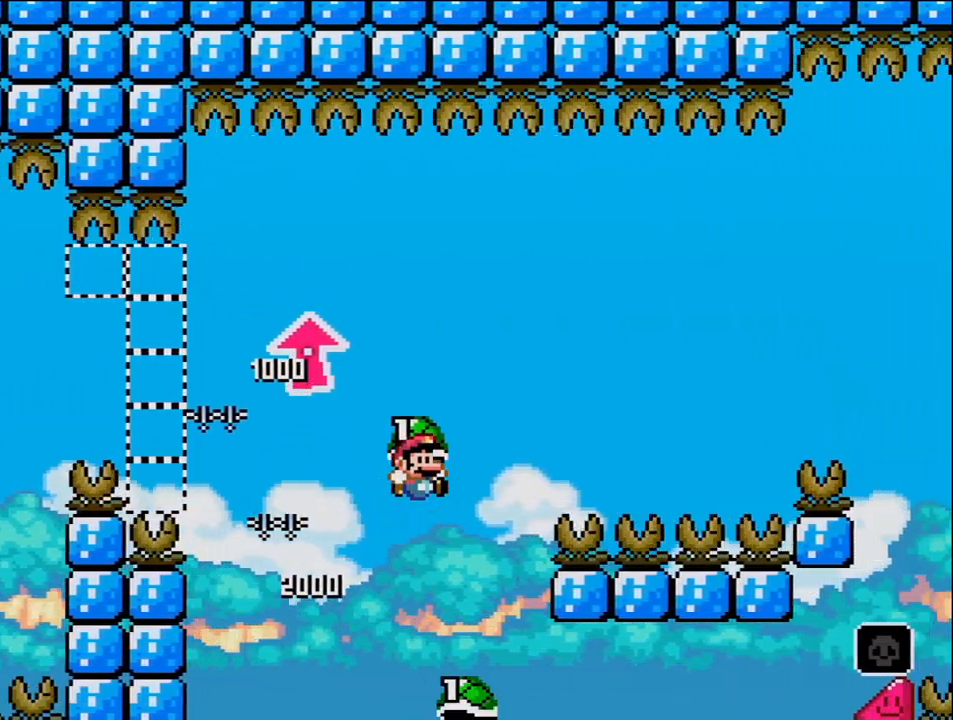
{"buttons": ["B", "Y", "DPAD_RIGHT"], "events": [[17, "DPAD_RIGHT", "up"], [117, "DPAD_RIGHT", "down"], [150, "Y", "up"], [300, "Y", "down"]]}
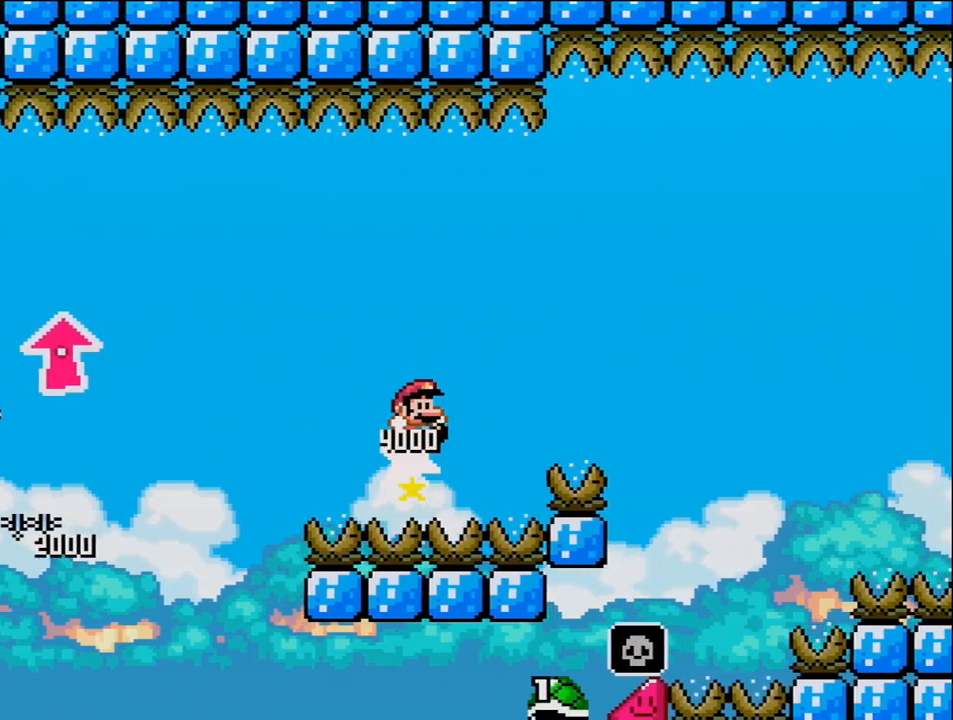
{"buttons": ["B", "Y", "DPAD_RIGHT"], "events": []}
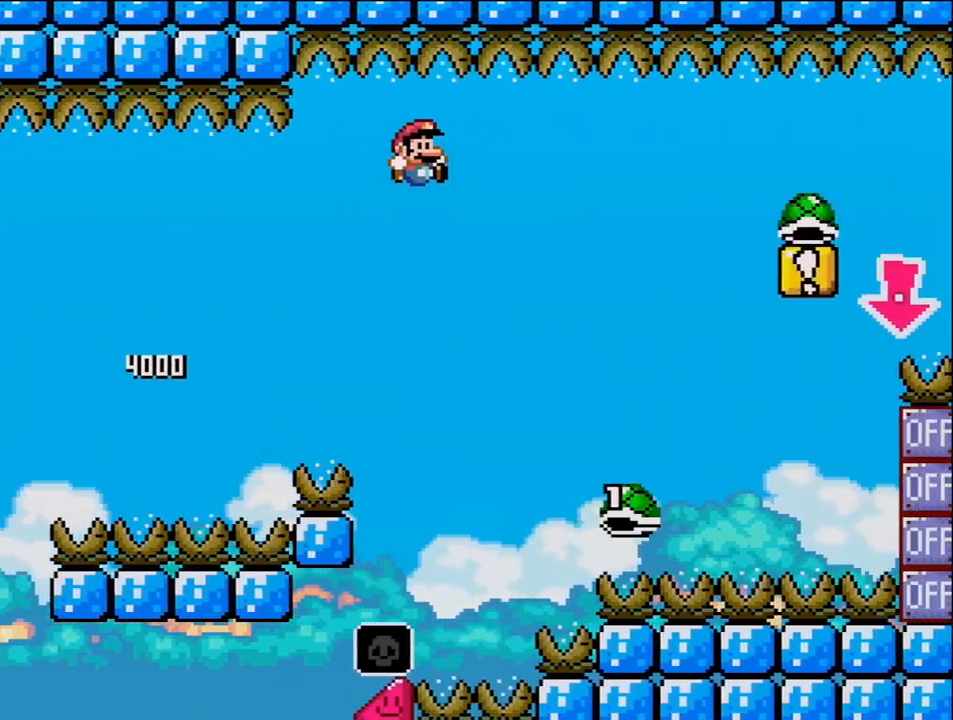
{"buttons": ["B", "Y", "DPAD_RIGHT"], "events": []}
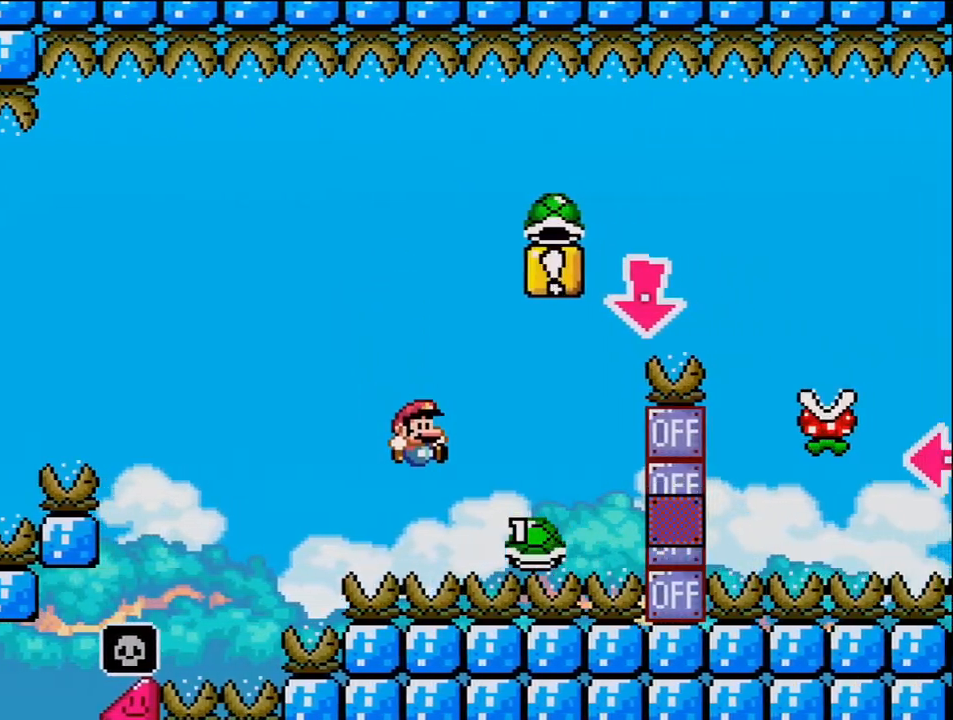
{"buttons": ["B", "DPAD_DOWN"], "events": [[333, "DPAD_DOWN", "down"], [367, "DPAD_RIGHT", "up"], [450, "Y", "up"]]}
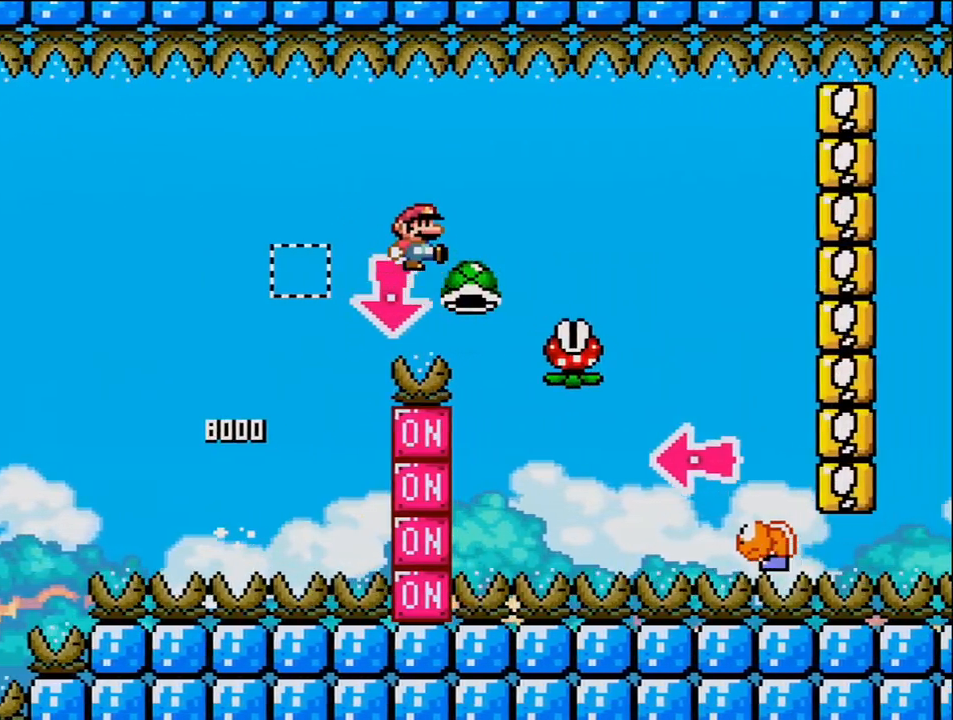
{"buttons": ["B", "Y", "DPAD_RIGHT"], "events": [[83, "DPAD_DOWN", "up"], [83, "DPAD_RIGHT", "down"], [117, "Y", "down"], [233, "B", "up"], [367, "B", "down"]]}
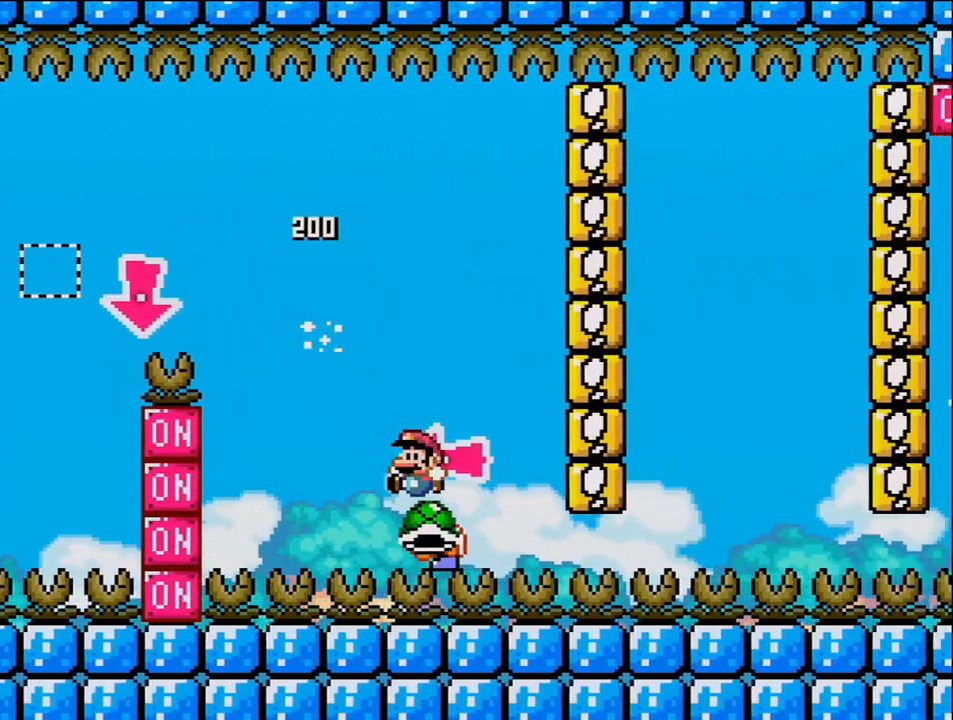
{"buttons": ["B", "Y", "DPAD_RIGHT"], "events": [[17, "DPAD_RIGHT", "up"], [50, "DPAD_LEFT", "down"], [150, "Y", "up"], [217, "DPAD_LEFT", "up"], [300, "Y", "down"], [367, "DPAD_RIGHT", "down"]]}
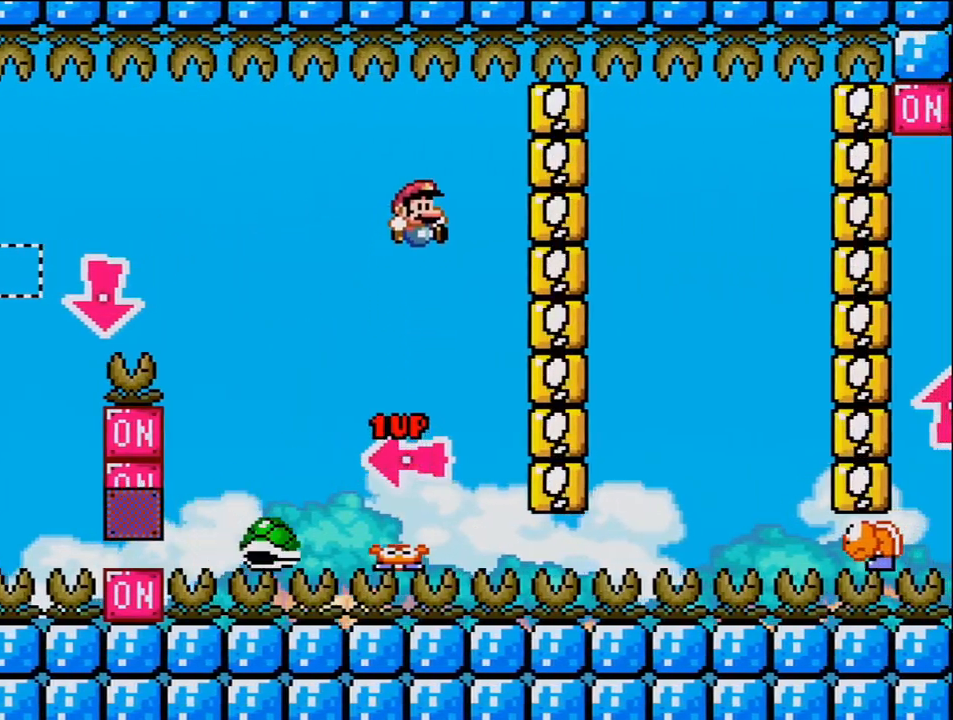
{"buttons": ["B", "Y", "DPAD_RIGHT"], "events": [[183, "B", "up"], [183, "DPAD_RIGHT", "up"], [267, "DPAD_RIGHT", "down"], [300, "B", "down"]]}
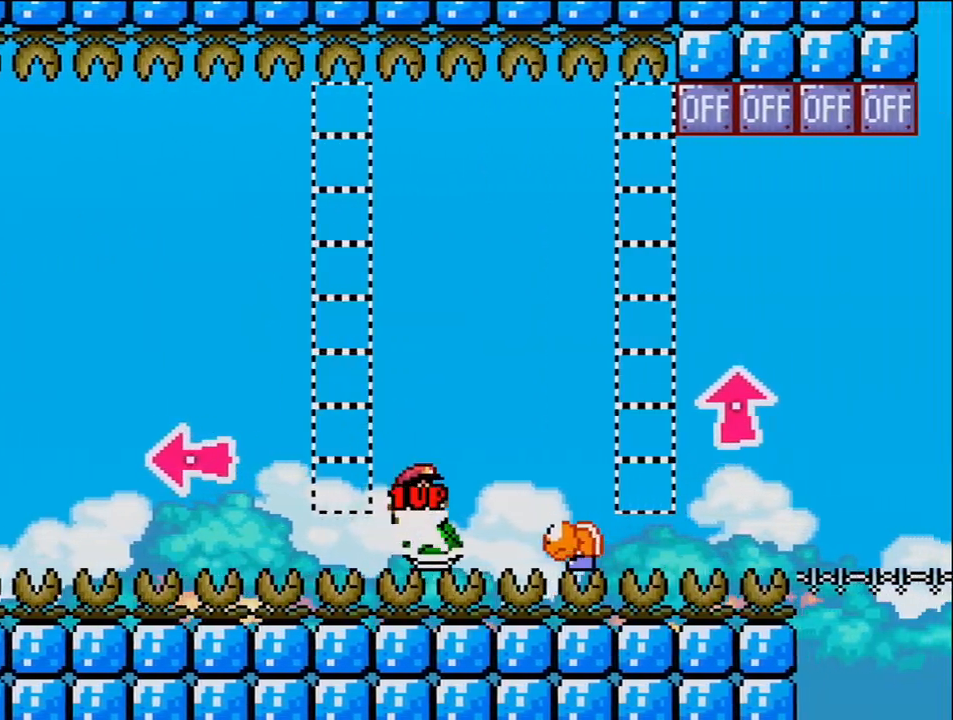
{"buttons": ["Y", "DPAD_RIGHT"], "events": [[150, "DPAD_RIGHT", "up"], [233, "DPAD_LEFT", "down"], [367, "B", "up"], [367, "DPAD_LEFT", "up"], [367, "DPAD_RIGHT", "down"]]}
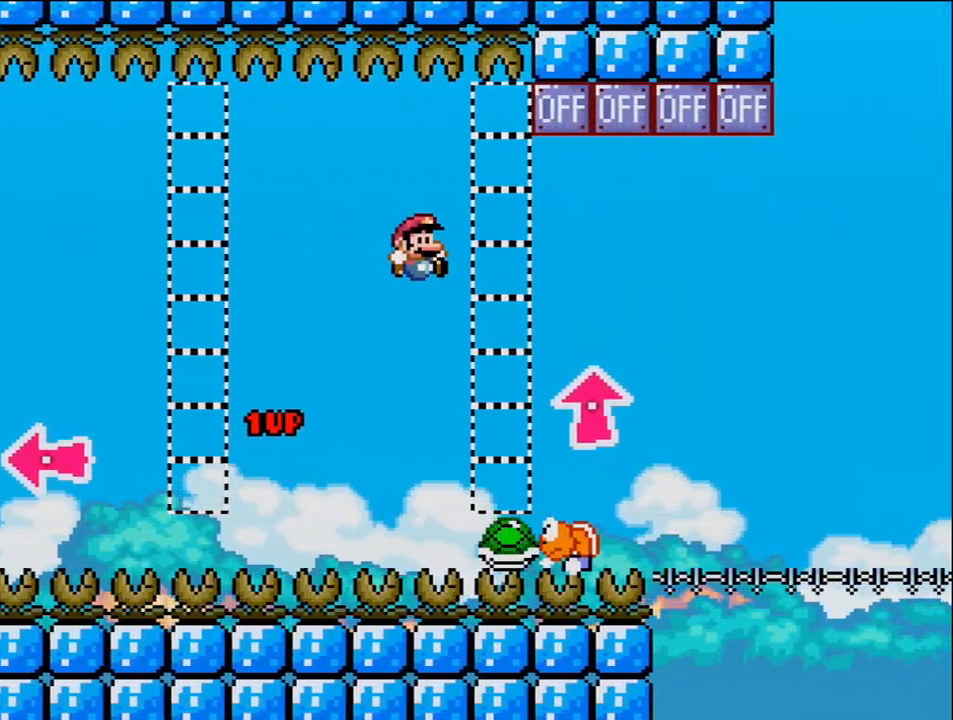
{"buttons": ["B", "DPAD_UP", "DPAD_RIGHT"], "events": [[83, "DPAD_RIGHT", "up"], [233, "B", "down"], [267, "DPAD_RIGHT", "down"], [267, "DPAD_UP", "down"], [450, "Y", "up"]]}
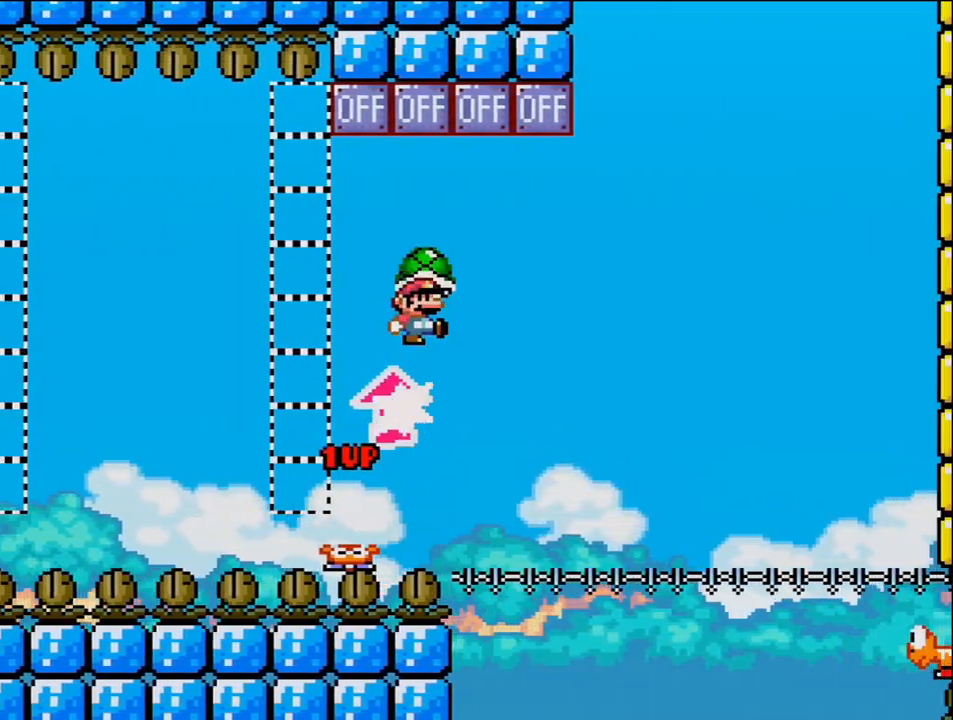
{"buttons": ["B", "DPAD_RIGHT"], "events": [[200, "DPAD_RIGHT", "up"], [267, "DPAD_LEFT", "down"], [267, "DPAD_UP", "up"], [400, "DPAD_LEFT", "up"], [483, "DPAD_RIGHT", "down"]]}
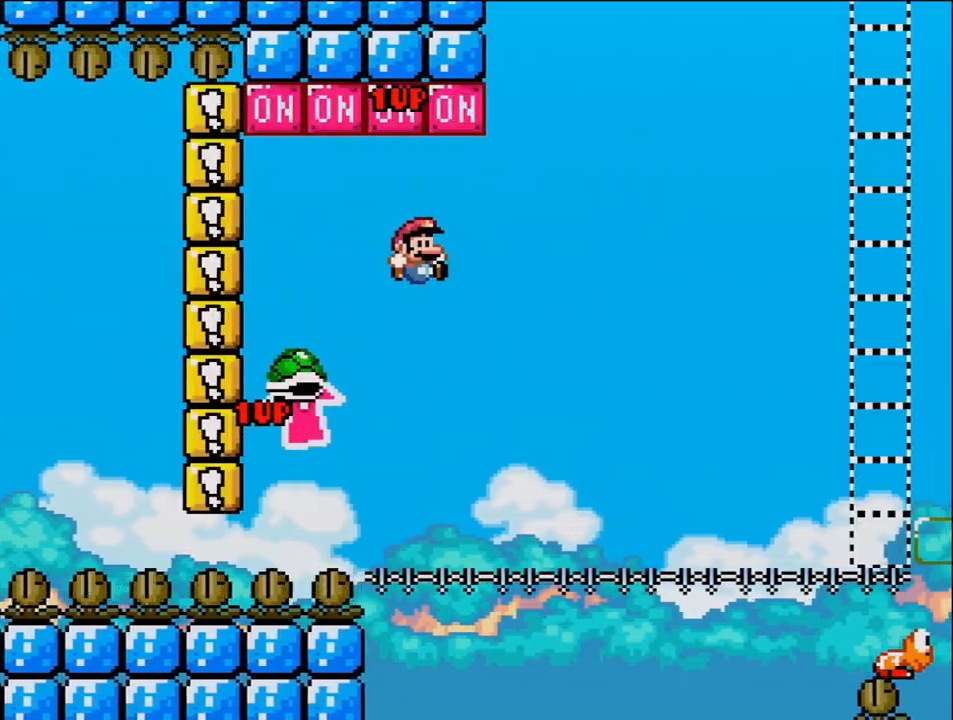
{"buttons": ["B", "Y", "DPAD_RIGHT"], "events": [[50, "Y", "down"], [183, "DPAD_RIGHT", "up"], [267, "DPAD_RIGHT", "down"]]}
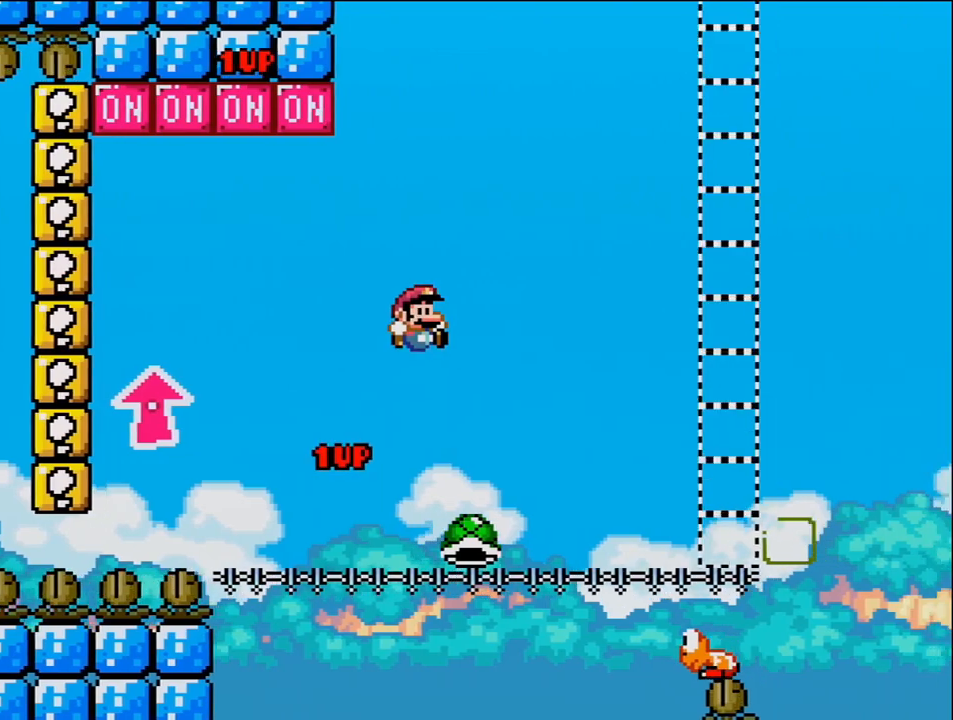
{"buttons": ["Y"], "events": [[117, "B", "up"], [433, "DPAD_RIGHT", "up"]]}
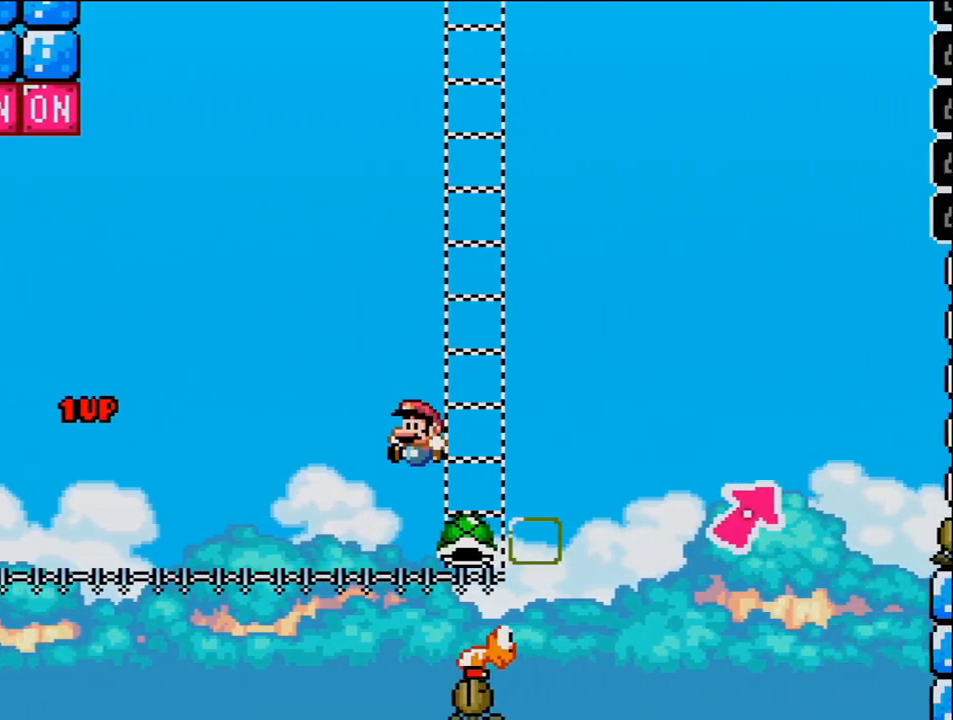
{"buttons": ["Y", "DPAD_UP", "DPAD_RIGHT"], "events": [[17, "DPAD_LEFT", "down"], [83, "DPAD_LEFT", "up"], [83, "DPAD_RIGHT", "down"], [83, "DPAD_UP", "down"], [117, "B", "down"], [117, "DPAD_UP", "up"], [267, "DPAD_UP", "down"], [433, "B", "up"]]}
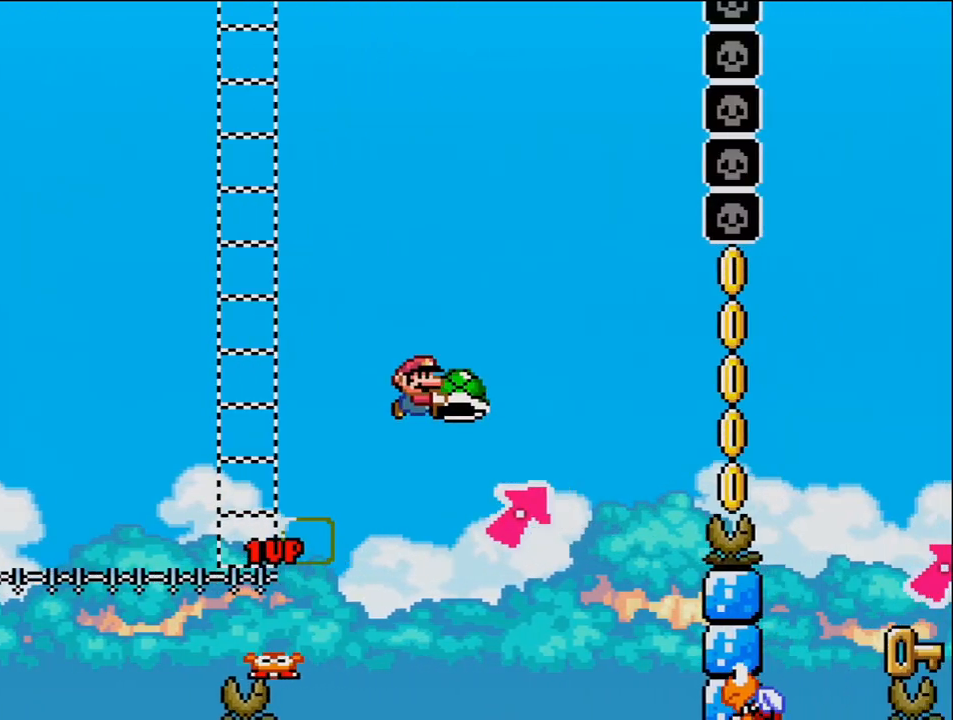
{"buttons": ["B", "Y", "DPAD_LEFT"], "events": [[50, "B", "down"], [267, "Y", "up"], [367, "DPAD_RIGHT", "up"], [400, "DPAD_LEFT", "down"], [400, "DPAD_UP", "up"], [433, "Y", "down"]]}
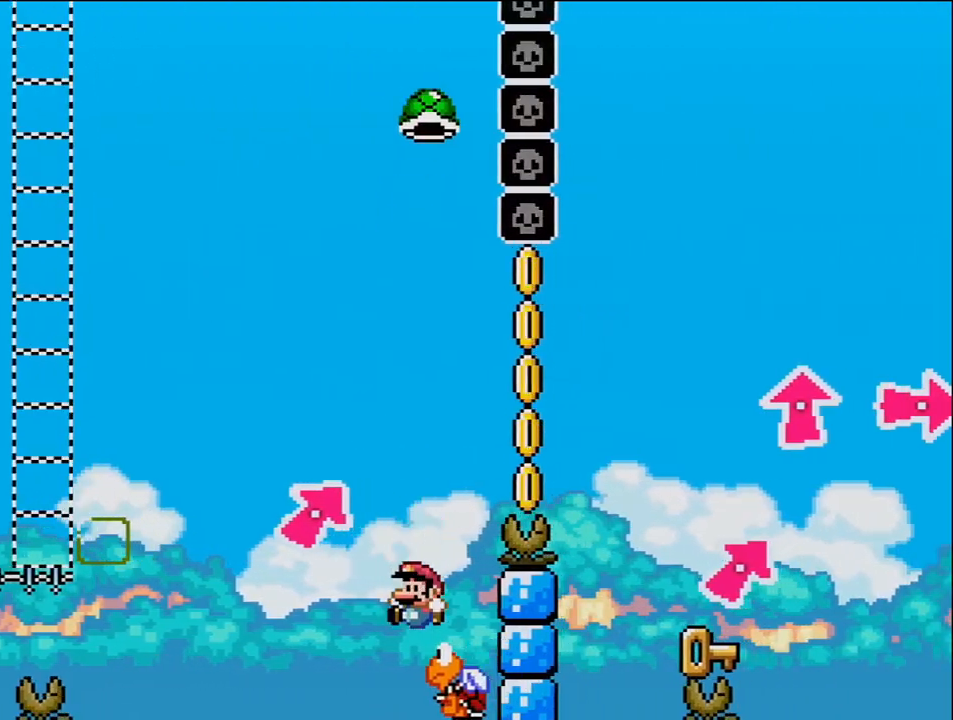
{"buttons": ["B", "Y", "DPAD_RIGHT"], "events": [[50, "DPAD_LEFT", "up"], [83, "DPAD_RIGHT", "down"]]}
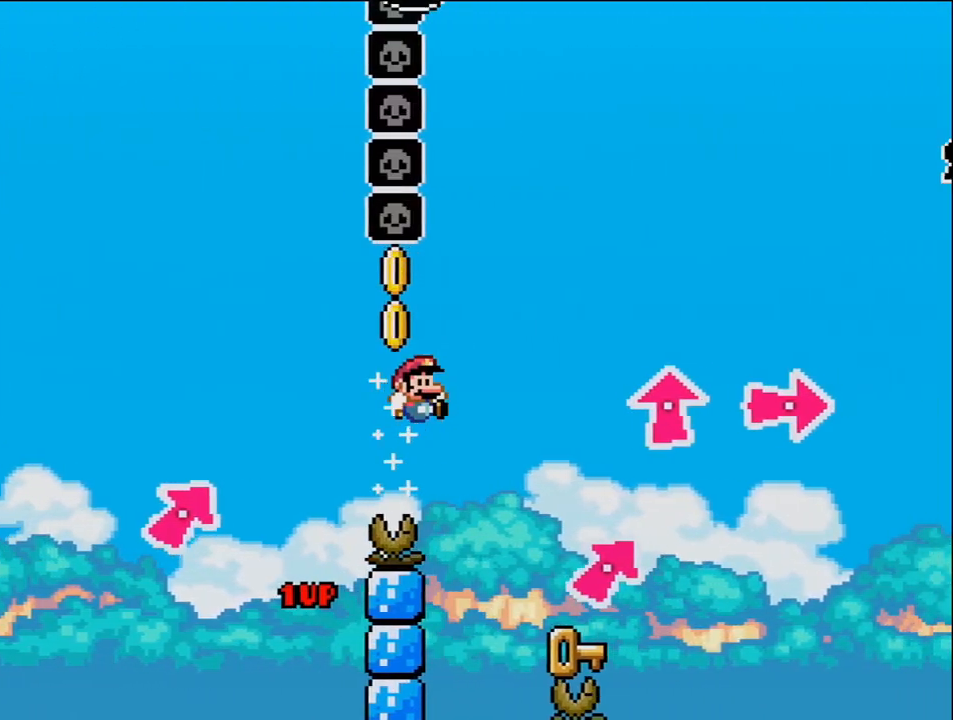
{"buttons": ["B", "DPAD_LEFT"], "events": [[17, "B", "up"], [267, "DPAD_RIGHT", "up"], [267, "DPAD_UP", "down"], [300, "DPAD_LEFT", "down"], [300, "DPAD_UP", "up"], [333, "Y", "up"], [483, "B", "down"]]}